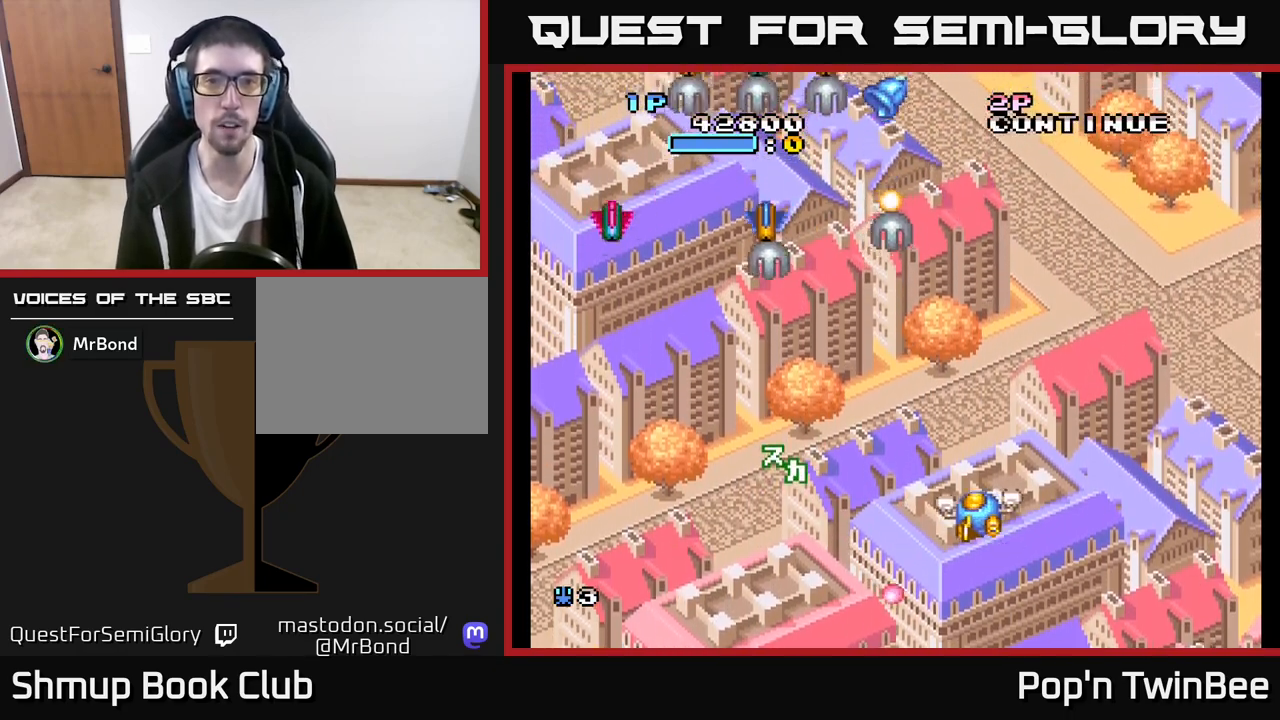
Gameplay with a controller (Xbox layout); each line is a JSON object with the inputs held at the frame after it. "events" lists button and stick changes between this image and that frame as [ms after this image, input, new state], when the widget could be followed in between.
{"buttons": ["DPAD_DOWN", "DPAD_RIGHT"], "left_stick": "center", "right_stick": "center", "events": [[300, "DPAD_LEFT", "up"], [300, "DPAD_UP", "down"], [350, "DPAD_RIGHT", "down"], [433, "DPAD_UP", "up"], [483, "DPAD_DOWN", "down"]]}
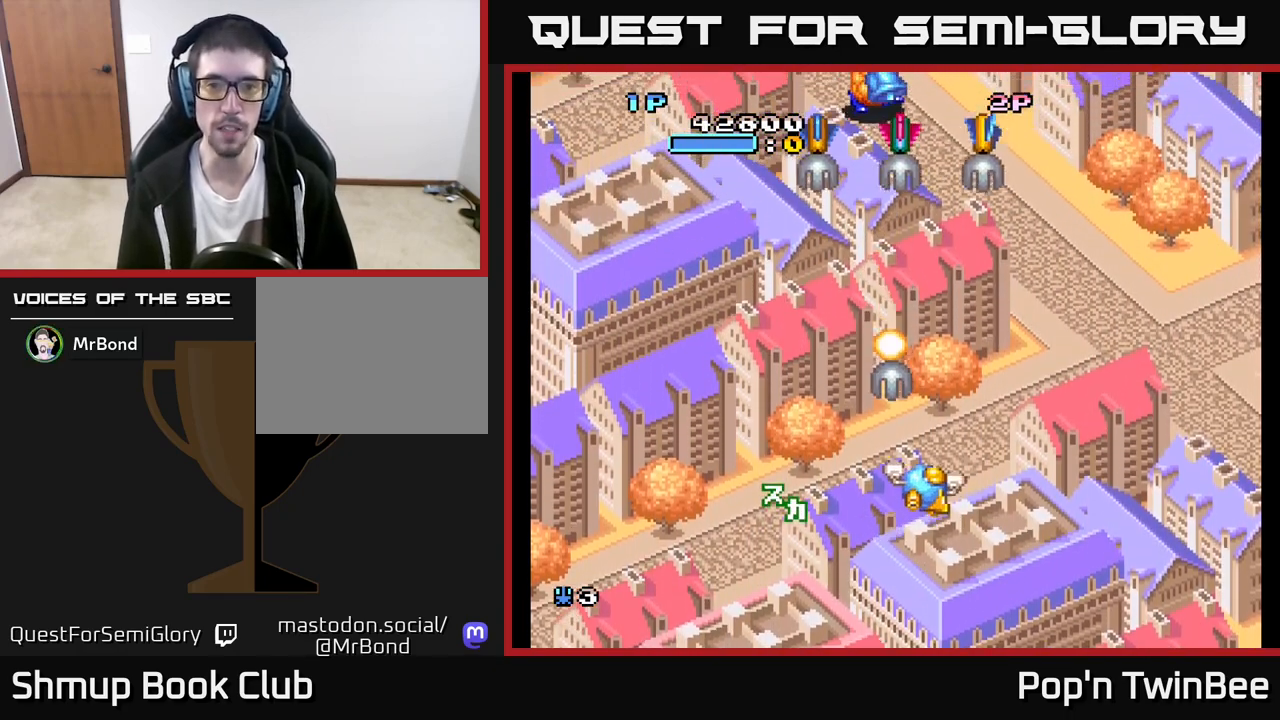
{"buttons": ["DPAD_LEFT"], "left_stick": "center", "right_stick": "center", "events": [[183, "DPAD_DOWN", "up"], [333, "DPAD_RIGHT", "up"], [383, "DPAD_LEFT", "down"]]}
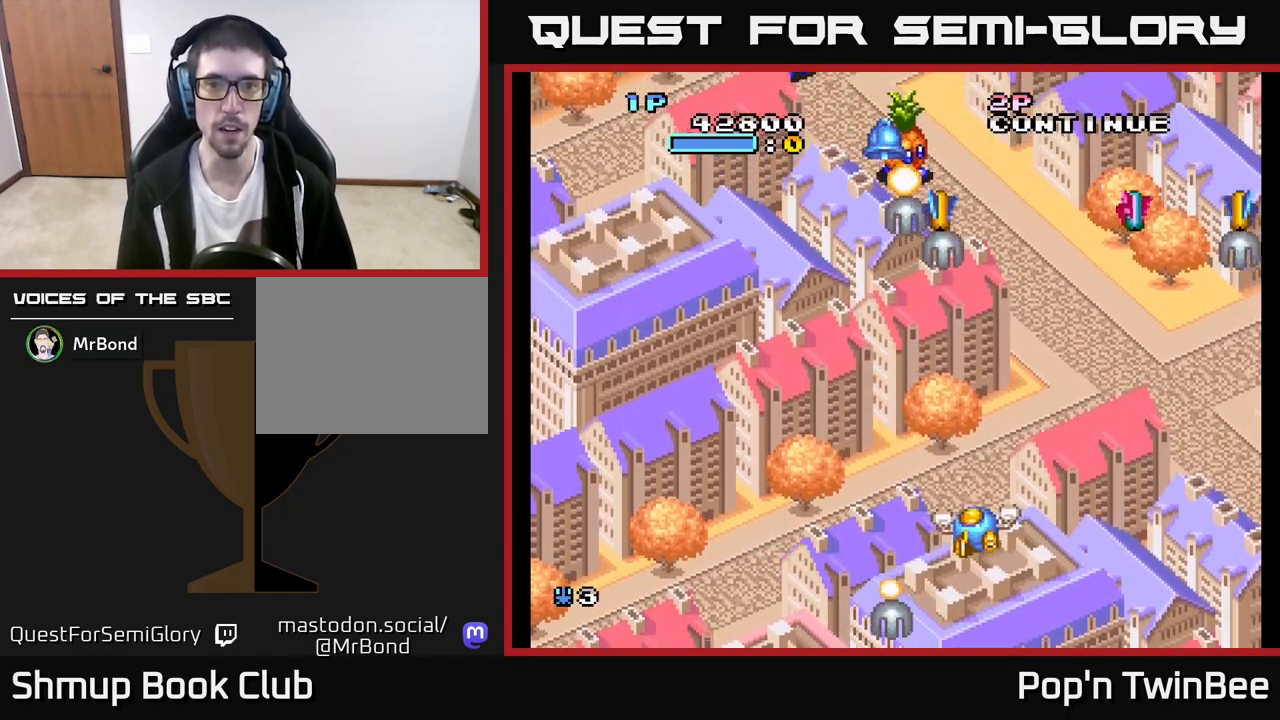
{"buttons": ["DPAD_UP", "DPAD_LEFT"], "left_stick": "center", "right_stick": "center", "events": [[150, "DPAD_UP", "down"], [233, "DPAD_LEFT", "up"], [333, "DPAD_LEFT", "down"], [367, "DPAD_UP", "up"], [467, "DPAD_UP", "down"]]}
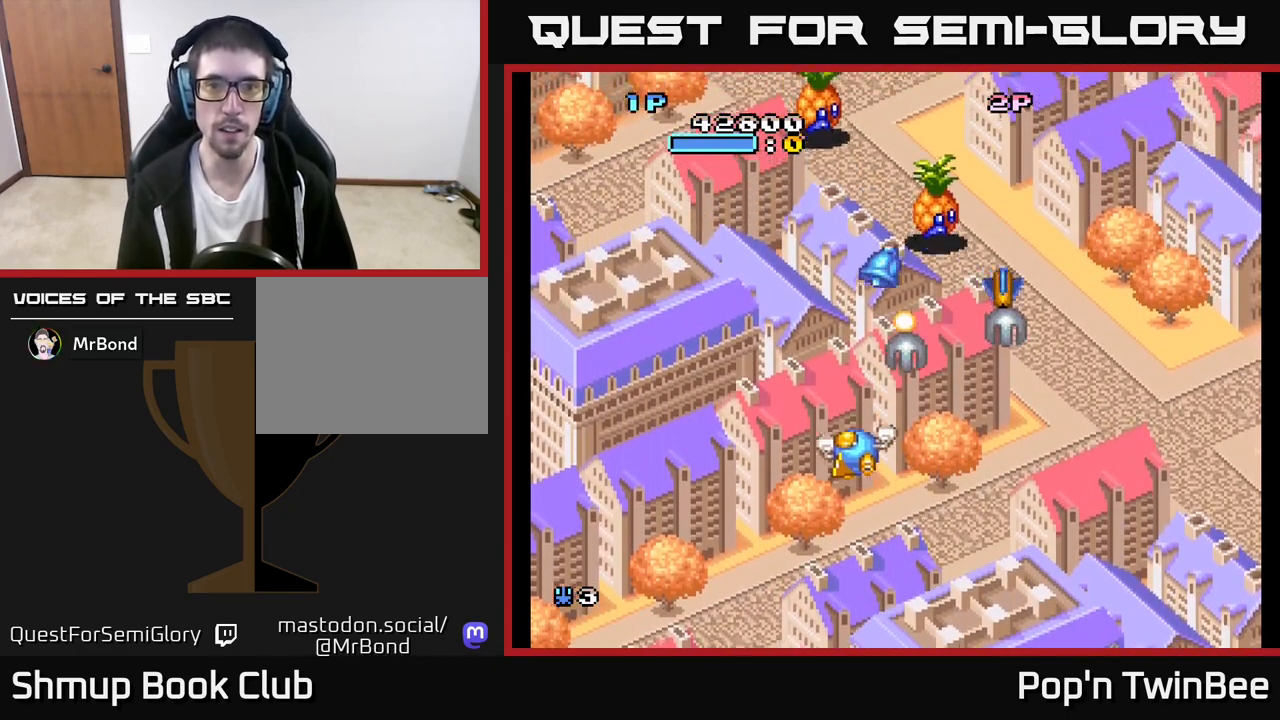
{"buttons": ["X", "DPAD_LEFT"], "left_stick": "center", "right_stick": "center", "events": [[67, "DPAD_LEFT", "up"], [150, "DPAD_RIGHT", "down"], [317, "DPAD_UP", "up"], [383, "DPAD_RIGHT", "up"], [433, "DPAD_LEFT", "down"], [467, "X", "down"]]}
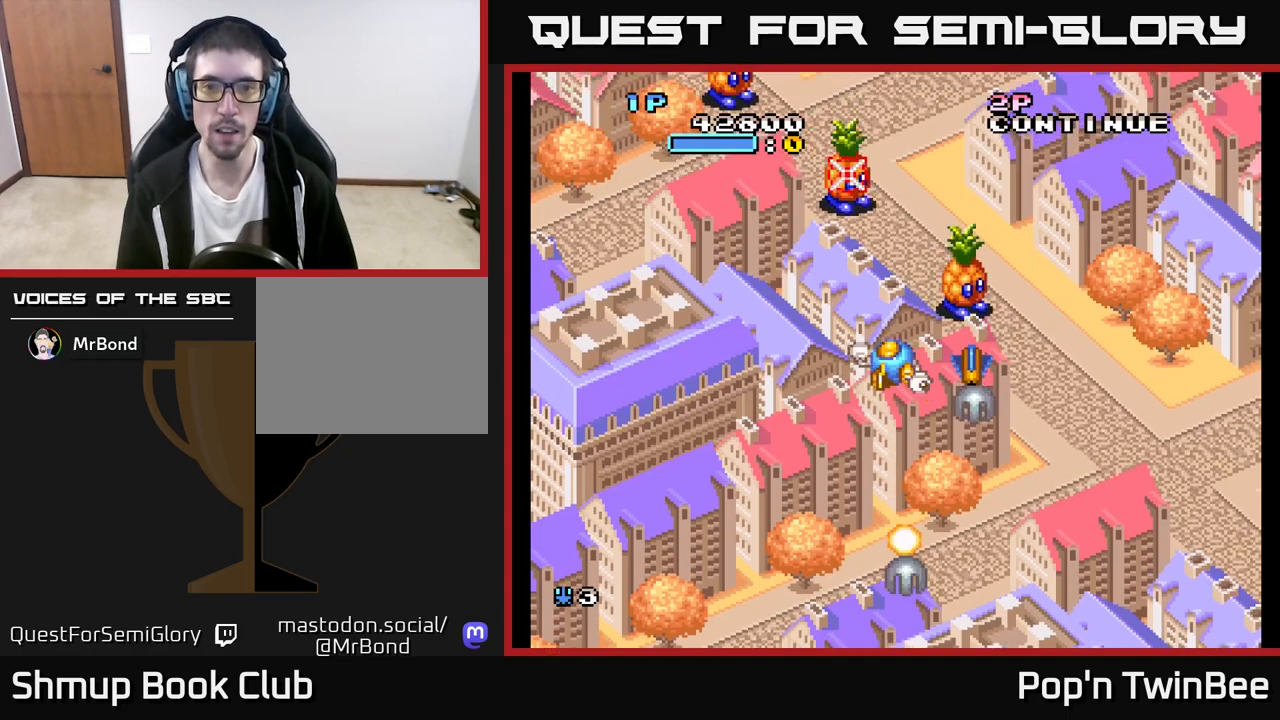
{"buttons": ["DPAD_DOWN", "DPAD_RIGHT"], "left_stick": "center", "right_stick": "center", "events": [[33, "DPAD_UP", "down"], [33, "X", "up"], [133, "DPAD_LEFT", "up"], [183, "DPAD_RIGHT", "down"], [233, "DPAD_UP", "up"], [367, "DPAD_DOWN", "down"]]}
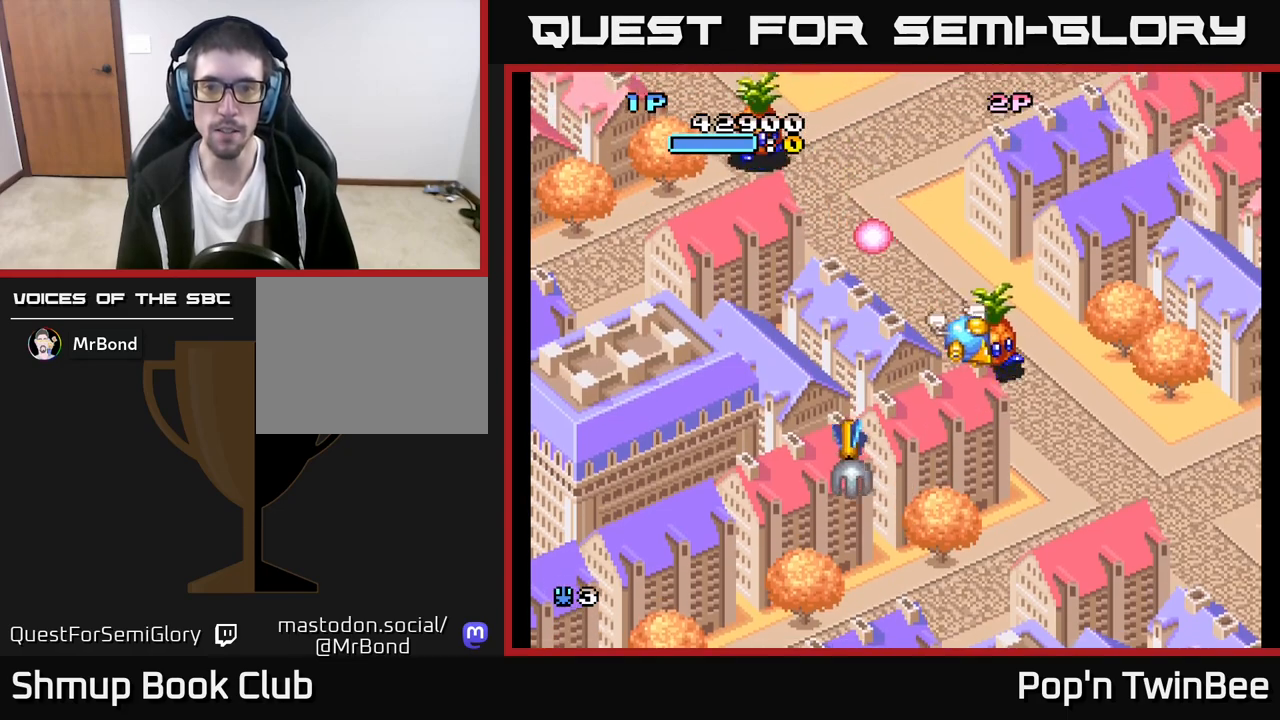
{"buttons": ["X", "DPAD_RIGHT"], "left_stick": "center", "right_stick": "center", "events": [[117, "DPAD_RIGHT", "up"], [450, "DPAD_RIGHT", "down"], [450, "X", "down"], [483, "DPAD_DOWN", "up"]]}
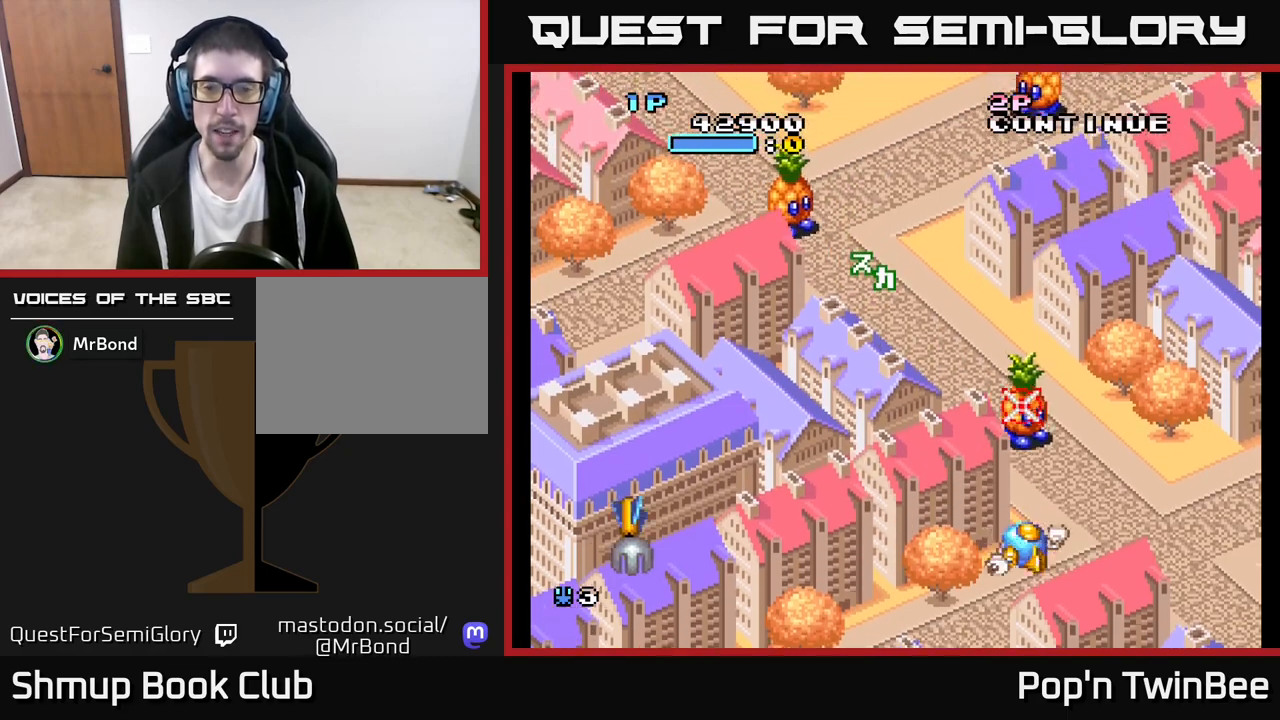
{"buttons": ["DPAD_UP", "DPAD_LEFT"], "left_stick": "center", "right_stick": "center", "events": [[33, "DPAD_DOWN", "down"], [33, "X", "up"], [50, "DPAD_RIGHT", "up"], [83, "DPAD_DOWN", "up"], [83, "DPAD_LEFT", "down"], [300, "DPAD_UP", "down"]]}
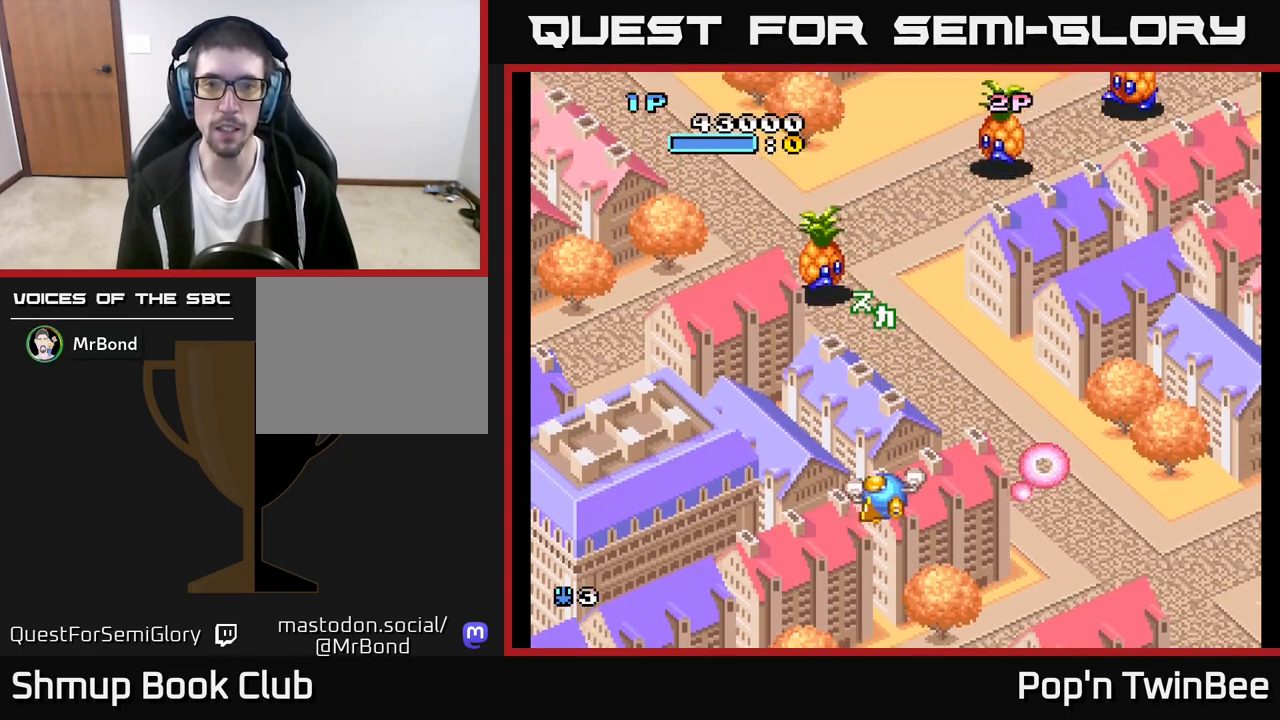
{"buttons": ["DPAD_UP"], "left_stick": "center", "right_stick": "center"}
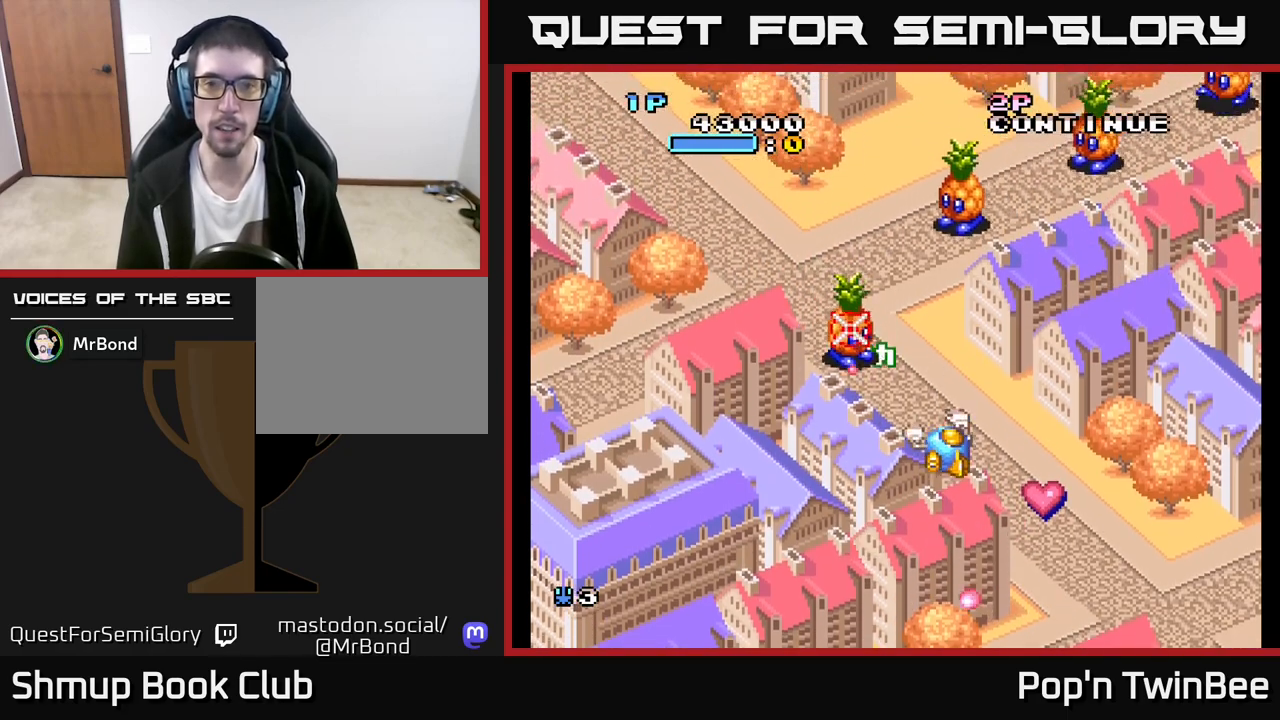
{"buttons": ["DPAD_DOWN", "DPAD_RIGHT"], "left_stick": "center", "right_stick": "center", "events": [[33, "X", "down"], [67, "DPAD_UP", "up"], [133, "X", "up"], [217, "X", "down"], [300, "X", "up"], [350, "DPAD_DOWN", "down"], [350, "DPAD_RIGHT", "down"], [383, "X", "down"], [467, "X", "up"]]}
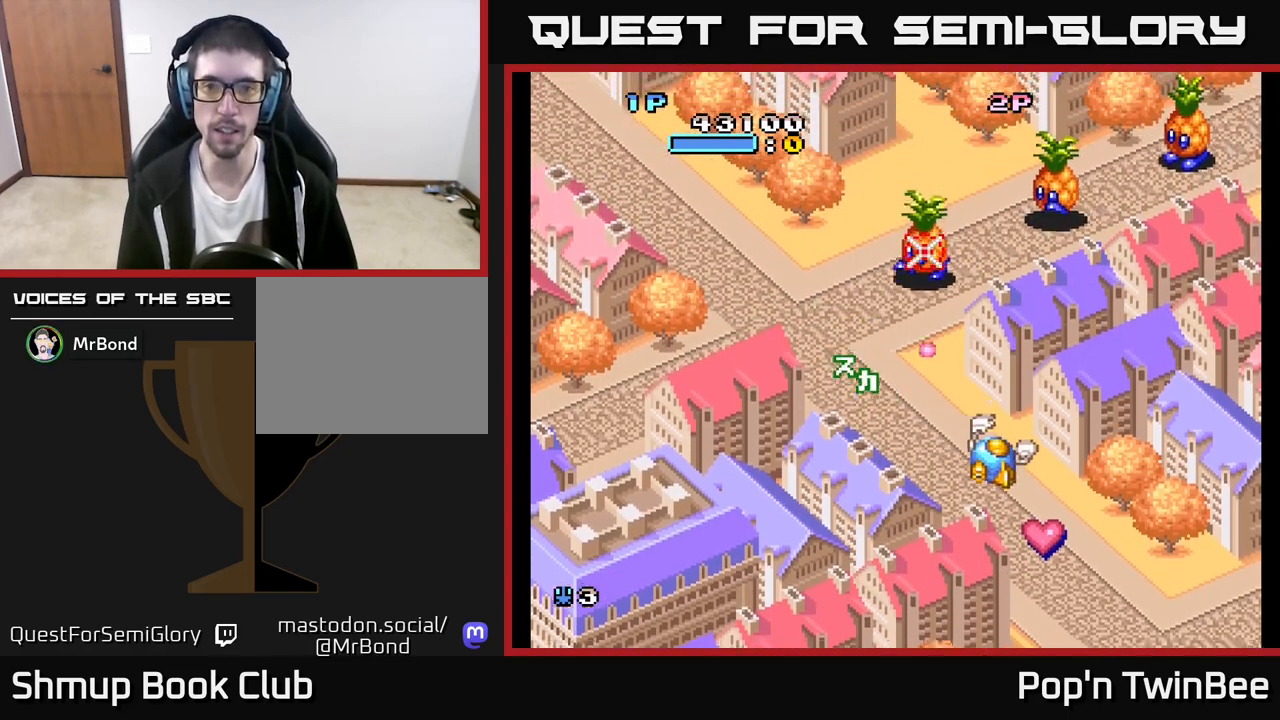
{"buttons": ["X", "DPAD_UP", "DPAD_RIGHT"], "left_stick": "center", "right_stick": "center", "events": [[133, "DPAD_RIGHT", "up"], [317, "DPAD_DOWN", "up"], [317, "X", "down"], [350, "DPAD_UP", "down"], [400, "X", "up"], [500, "DPAD_RIGHT", "down"], [500, "X", "down"]]}
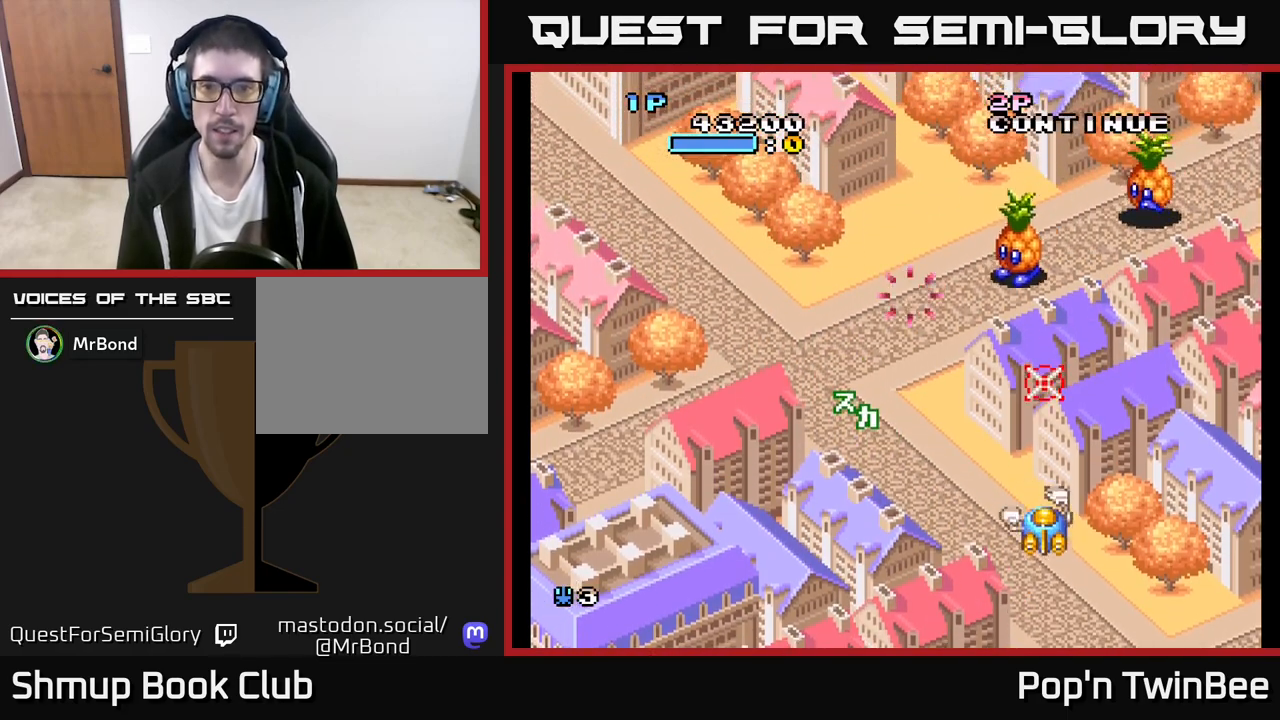
{"buttons": [], "left_stick": "center", "right_stick": "center", "events": [[50, "DPAD_UP", "up"], [100, "X", "up"], [200, "DPAD_RIGHT", "up"], [217, "DPAD_LEFT", "down"], [217, "DPAD_UP", "down"], [333, "DPAD_UP", "up"], [383, "X", "down"], [433, "DPAD_LEFT", "up"], [467, "X", "up"]]}
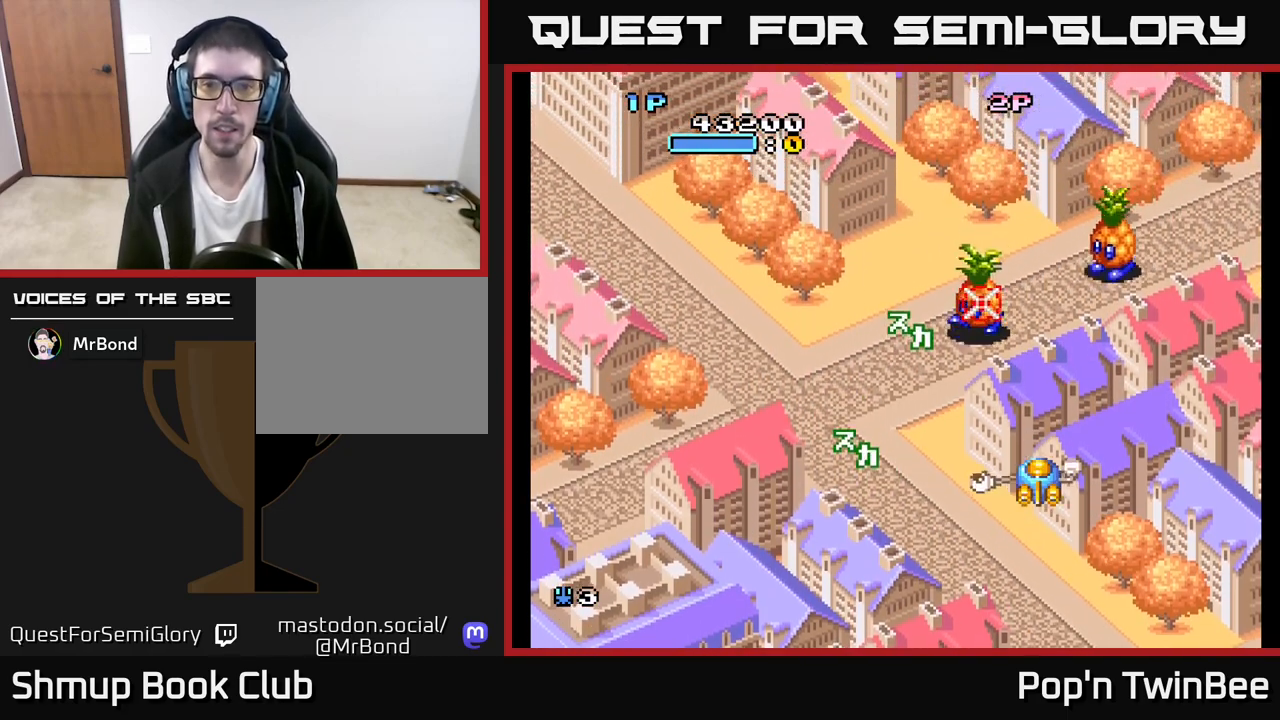
{"buttons": ["DPAD_DOWN"], "left_stick": "center", "right_stick": "center", "events": [[83, "X", "down"], [100, "DPAD_LEFT", "down"], [167, "X", "up"], [183, "DPAD_LEFT", "up"], [217, "DPAD_RIGHT", "down"], [400, "X", "down"], [417, "DPAD_DOWN", "down"], [433, "DPAD_RIGHT", "up"], [483, "X", "up"]]}
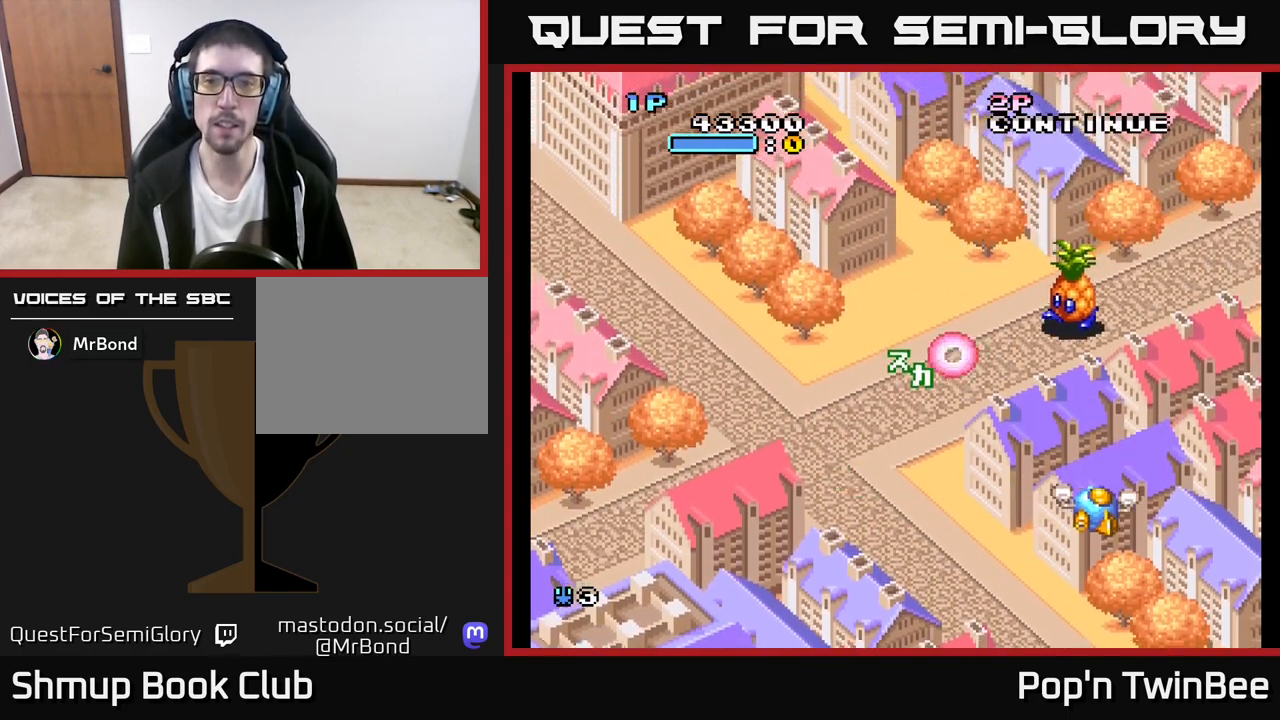
{"buttons": [], "left_stick": "center", "right_stick": "center", "events": [[50, "X", "down"], [100, "DPAD_DOWN", "up"], [133, "DPAD_LEFT", "down"], [150, "X", "up"], [333, "DPAD_LEFT", "up"]]}
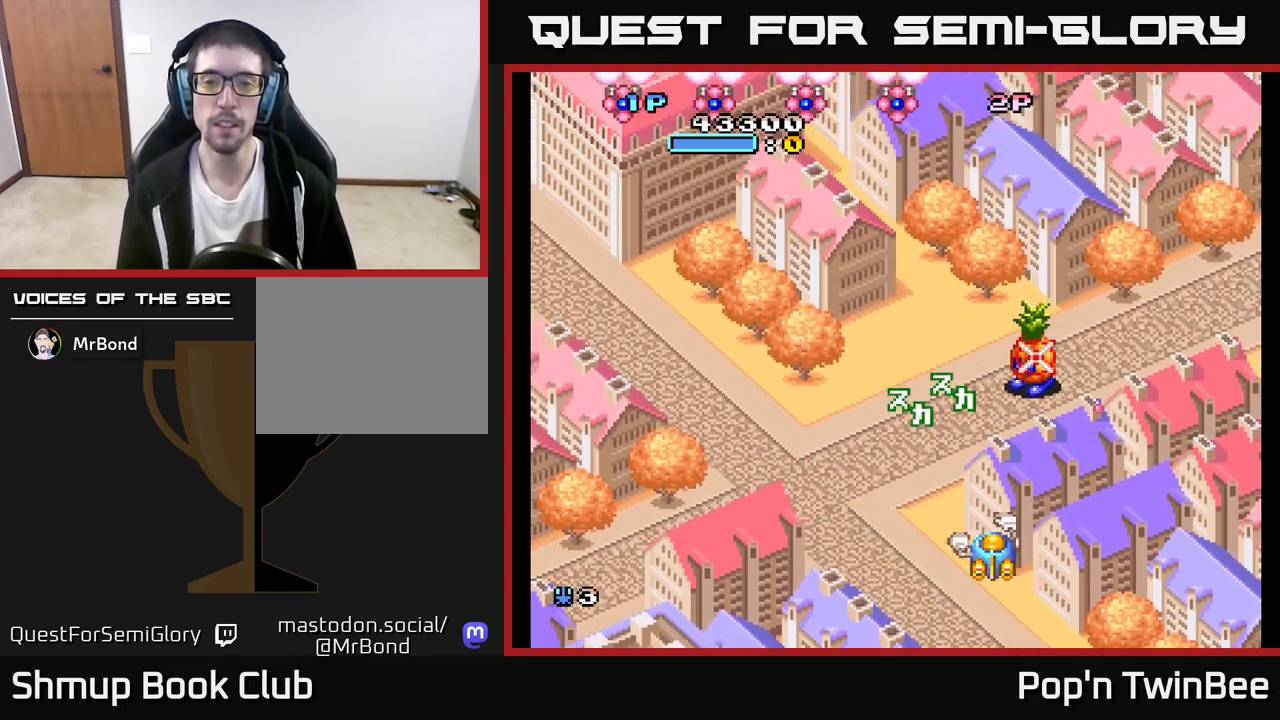
{"buttons": ["A", "DPAD_UP", "DPAD_LEFT"], "left_stick": "center", "right_stick": "center", "events": [[167, "DPAD_LEFT", "down"], [167, "DPAD_UP", "down"], [417, "A", "down"]]}
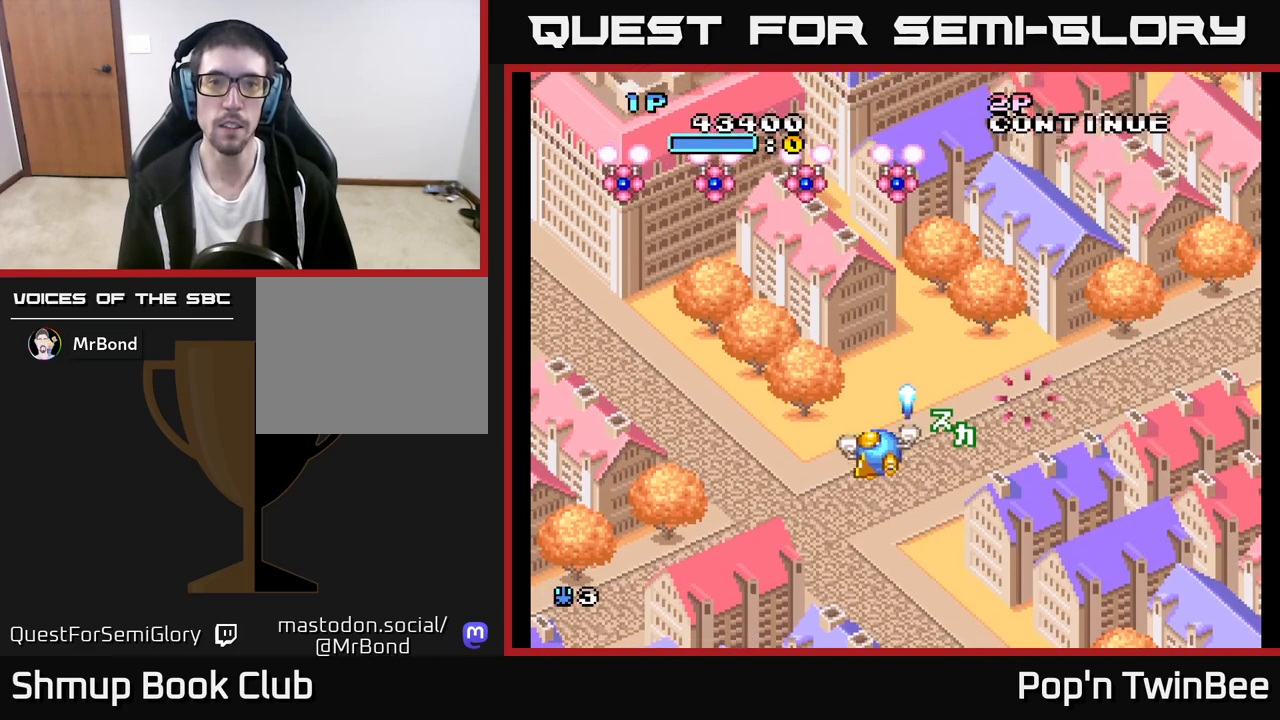
{"buttons": ["A", "DPAD_LEFT"], "left_stick": "center", "right_stick": "center", "events": [[100, "DPAD_UP", "up"], [300, "DPAD_UP", "down"], [483, "DPAD_UP", "up"]]}
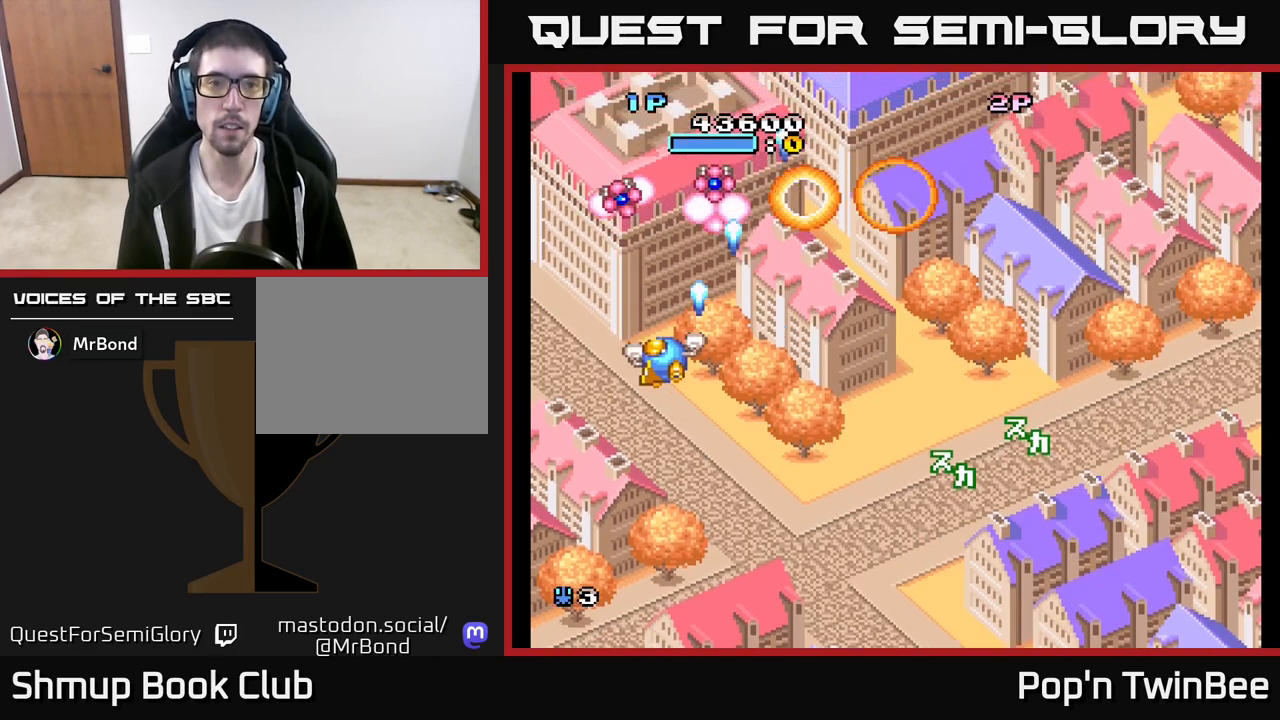
{"buttons": ["DPAD_DOWN", "DPAD_RIGHT"], "left_stick": "center", "right_stick": "center", "events": [[167, "DPAD_LEFT", "up"], [183, "DPAD_DOWN", "down"], [217, "DPAD_RIGHT", "down"], [233, "DPAD_DOWN", "up"], [350, "DPAD_DOWN", "down"], [400, "A", "up"]]}
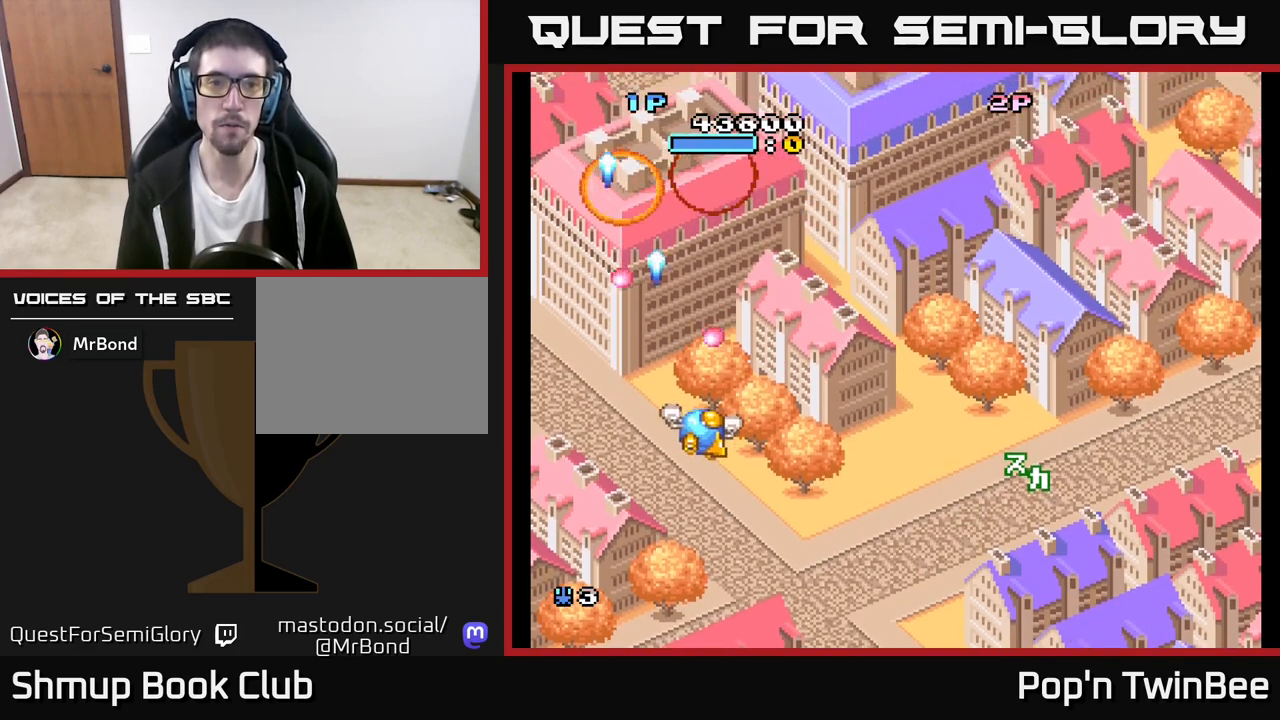
{"buttons": ["DPAD_RIGHT"], "left_stick": "center", "right_stick": "center", "events": [[117, "DPAD_DOWN", "up"], [250, "DPAD_UP", "down"], [433, "DPAD_UP", "up"]]}
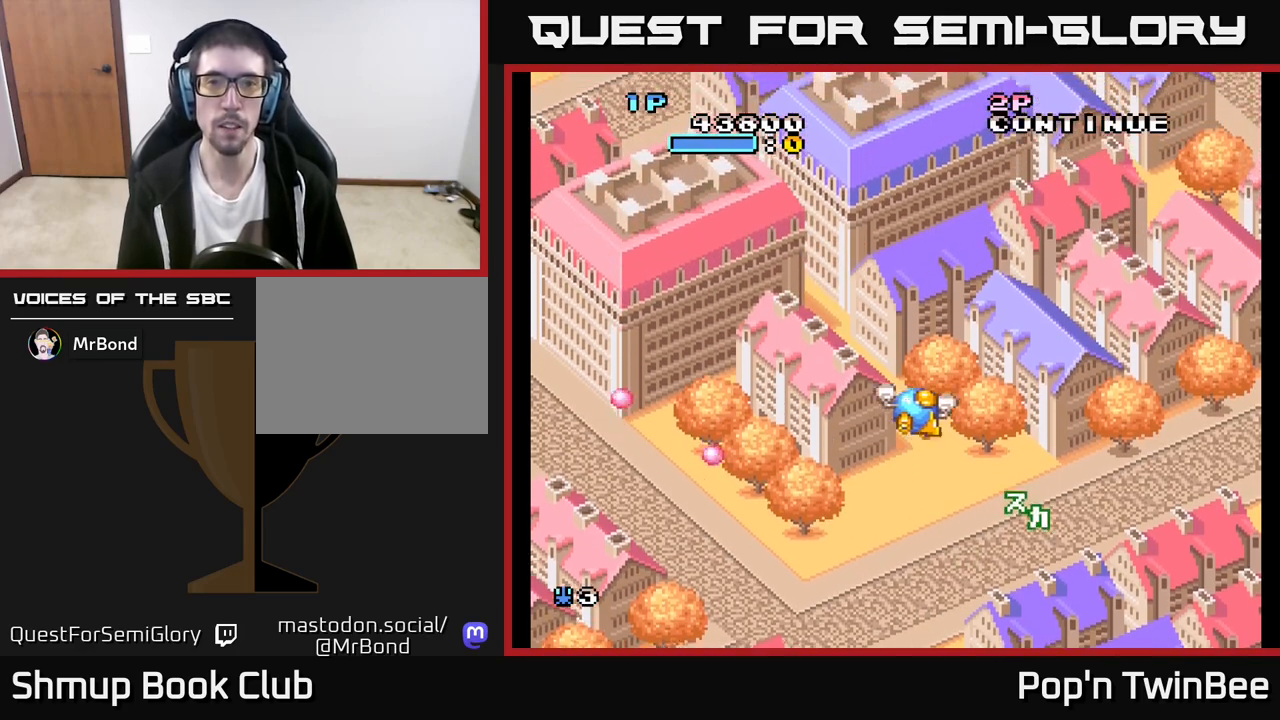
{"buttons": [], "left_stick": "center", "right_stick": "center", "events": [[33, "DPAD_RIGHT", "up"]]}
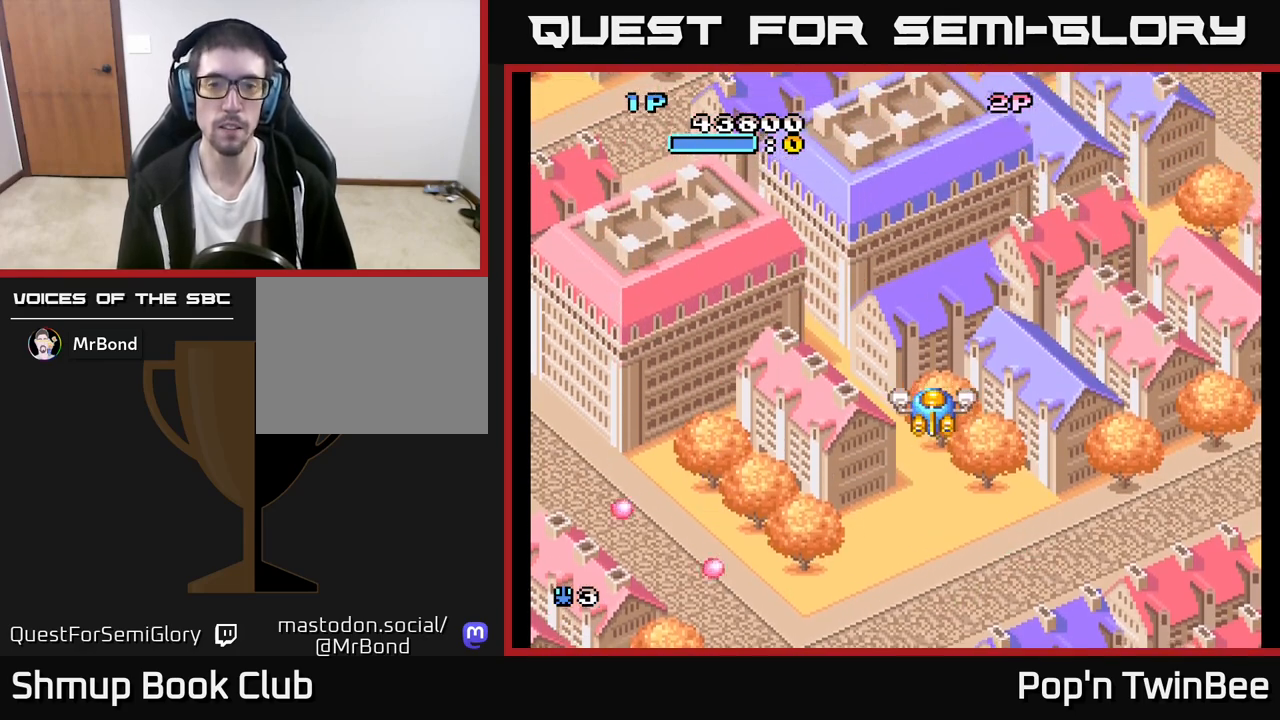
{"buttons": [], "left_stick": "center", "right_stick": "center", "events": []}
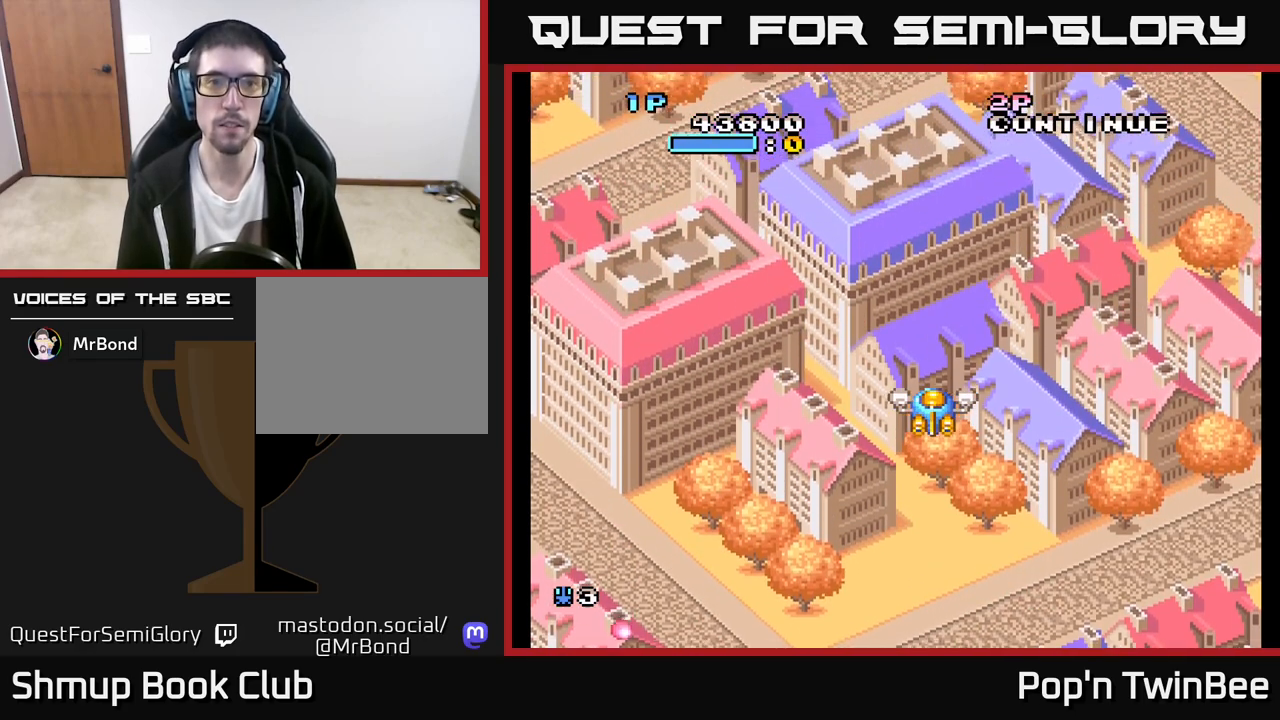
{"buttons": [], "left_stick": "center", "right_stick": "center", "events": []}
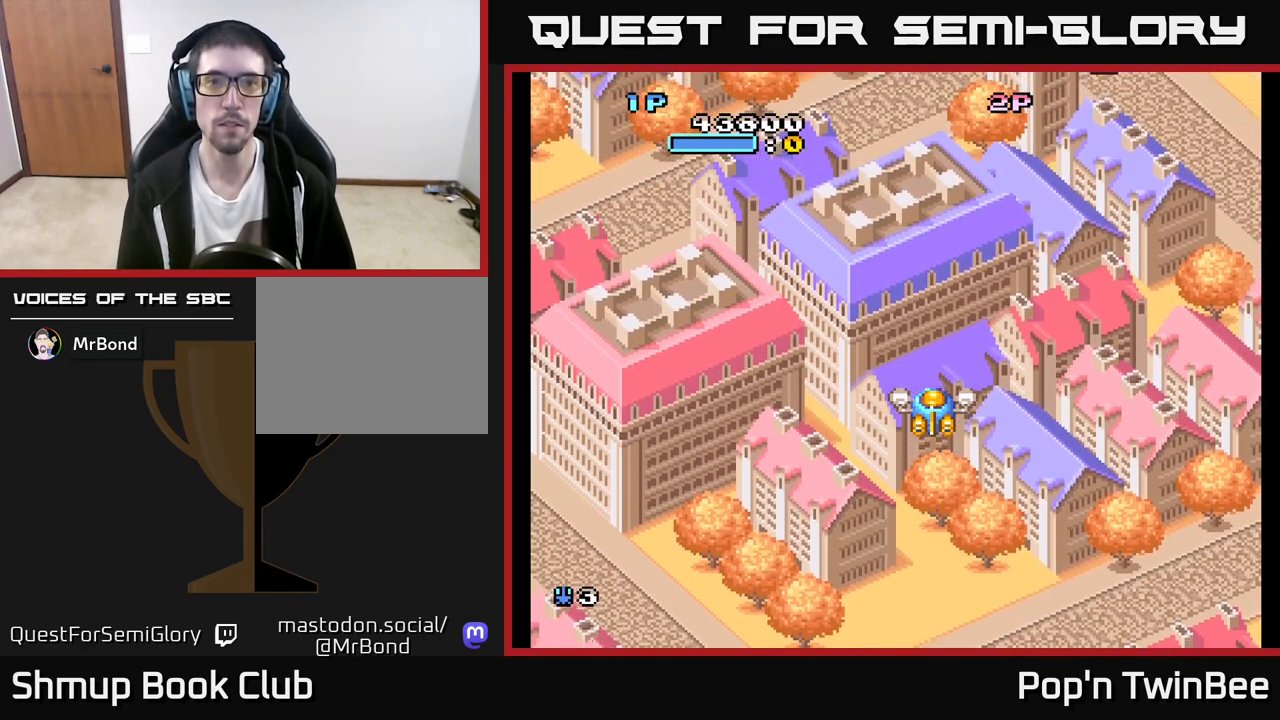
{"buttons": ["DPAD_RIGHT"], "left_stick": "center", "right_stick": "center", "events": [[400, "DPAD_RIGHT", "down"]]}
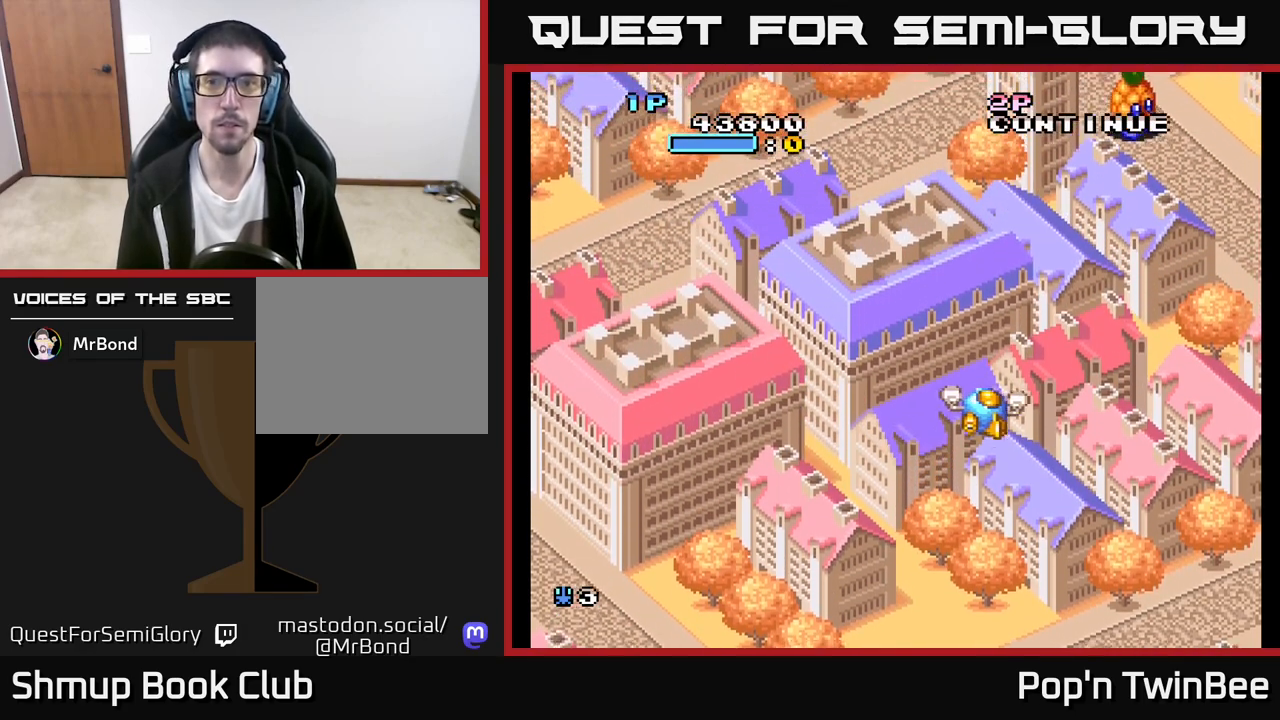
{"buttons": ["DPAD_LEFT"], "left_stick": "center", "right_stick": "center", "events": [[133, "DPAD_UP", "down"], [283, "DPAD_UP", "up"], [383, "X", "down"], [433, "DPAD_RIGHT", "up"], [467, "X", "up"], [483, "DPAD_LEFT", "down"]]}
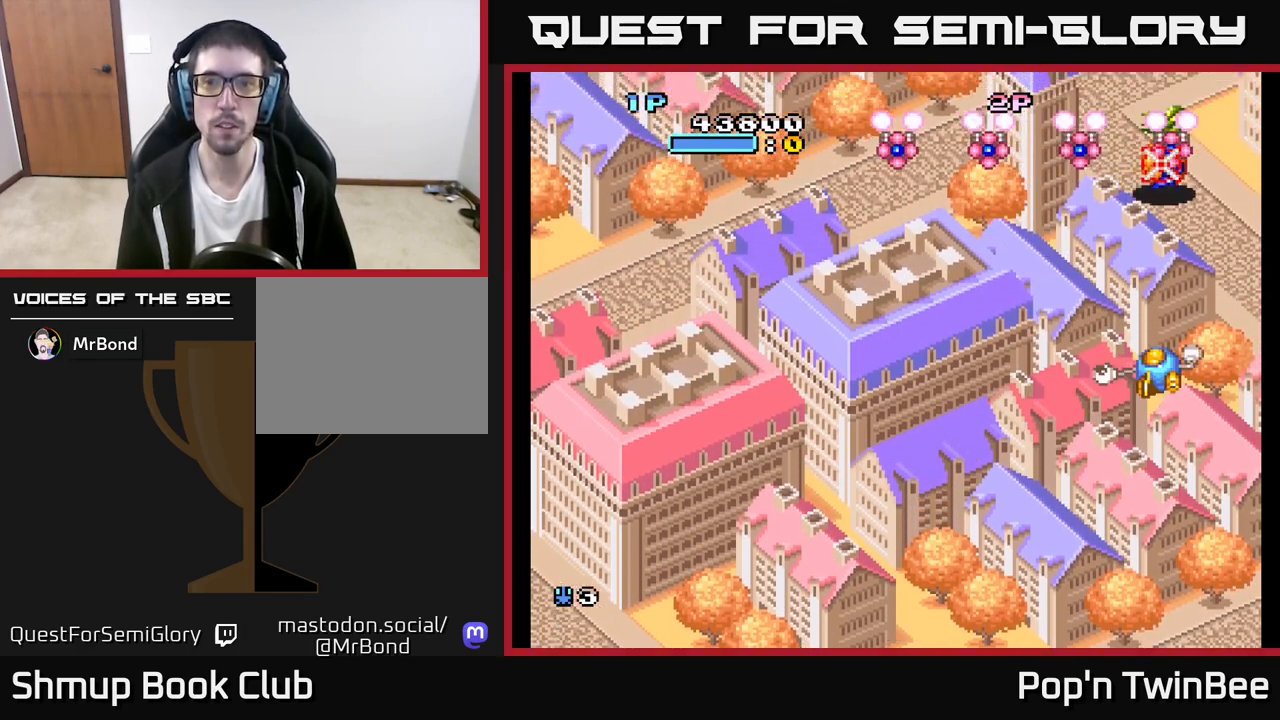
{"buttons": ["A", "DPAD_LEFT"], "left_stick": "center", "right_stick": "center", "events": [[133, "DPAD_LEFT", "up"], [167, "DPAD_RIGHT", "down"], [217, "A", "down"], [233, "DPAD_UP", "down"], [317, "DPAD_RIGHT", "up"], [317, "DPAD_UP", "up"], [333, "DPAD_LEFT", "down"]]}
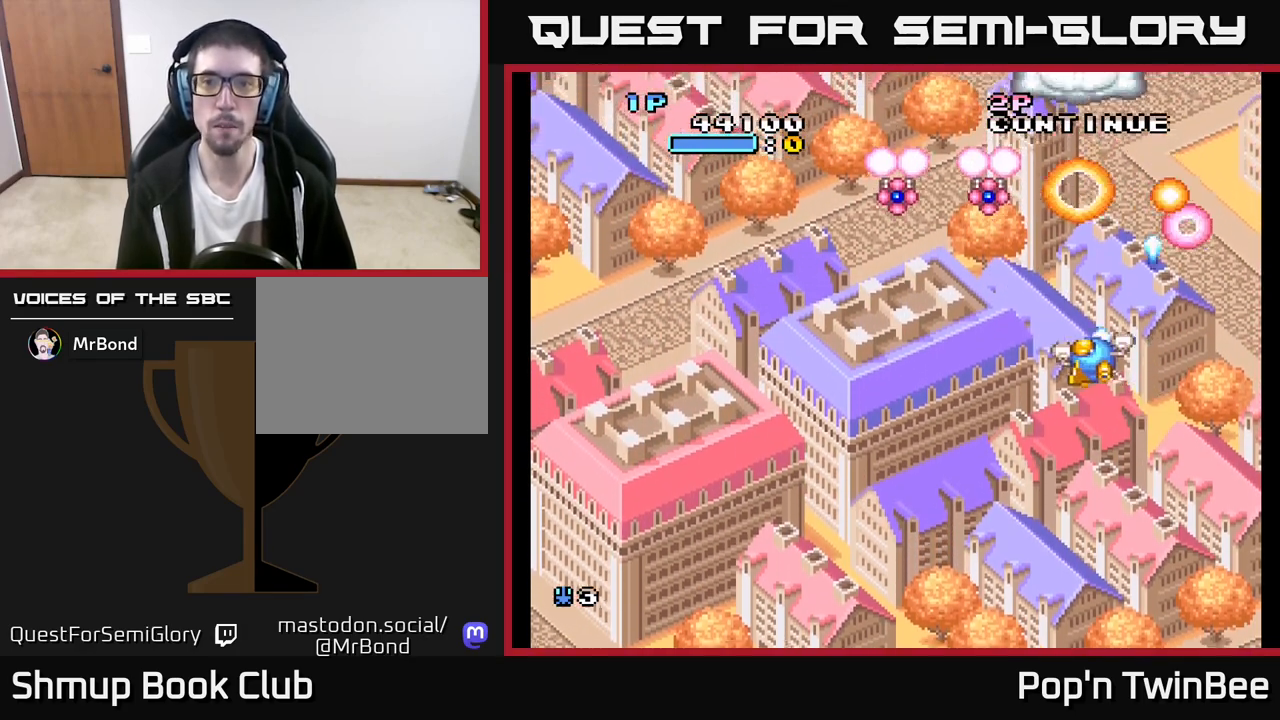
{"buttons": ["A", "DPAD_LEFT"], "left_stick": "center", "right_stick": "center", "events": [[367, "DPAD_UP", "down"], [467, "DPAD_UP", "up"]]}
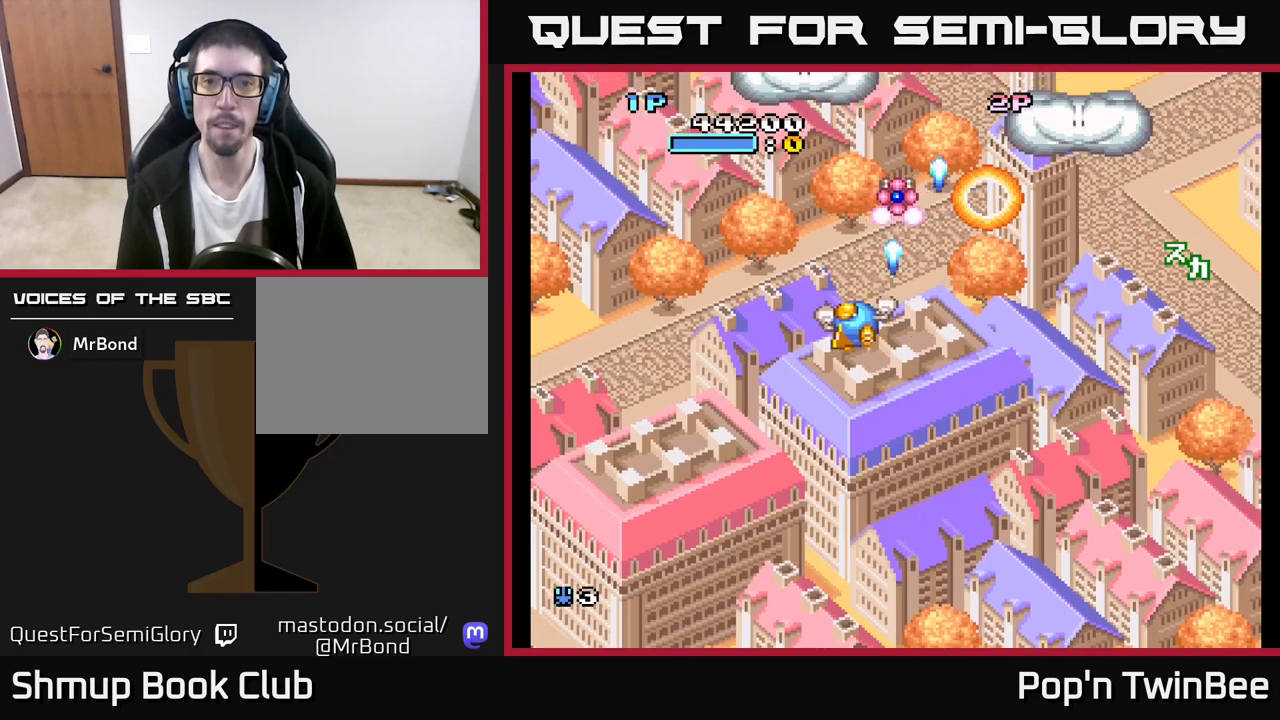
{"buttons": ["DPAD_LEFT"], "left_stick": "center", "right_stick": "center", "events": [[67, "DPAD_DOWN", "down"], [83, "DPAD_LEFT", "up"], [133, "DPAD_RIGHT", "down"], [150, "A", "up"], [383, "DPAD_RIGHT", "up"], [417, "DPAD_LEFT", "down"], [433, "DPAD_DOWN", "up"]]}
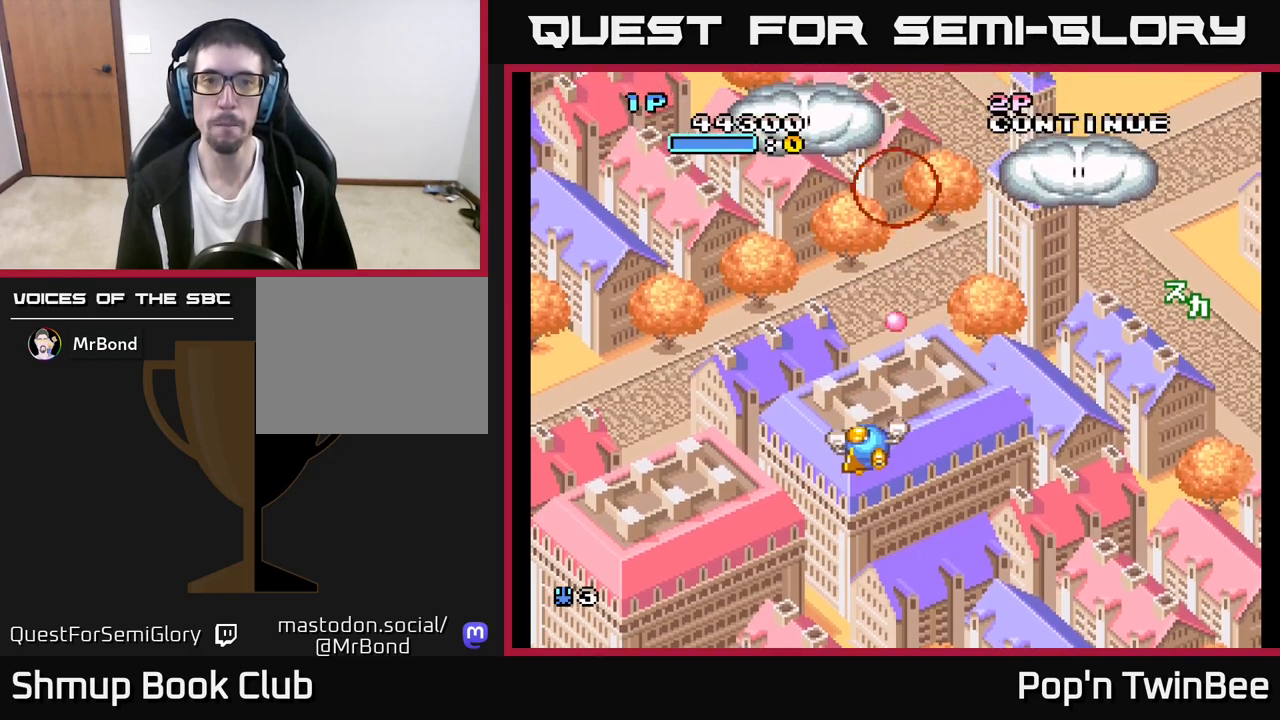
{"buttons": ["DPAD_RIGHT"], "left_stick": "center", "right_stick": "center", "events": [[67, "DPAD_UP", "down"], [133, "DPAD_LEFT", "up"], [300, "DPAD_RIGHT", "down"], [383, "DPAD_UP", "up"]]}
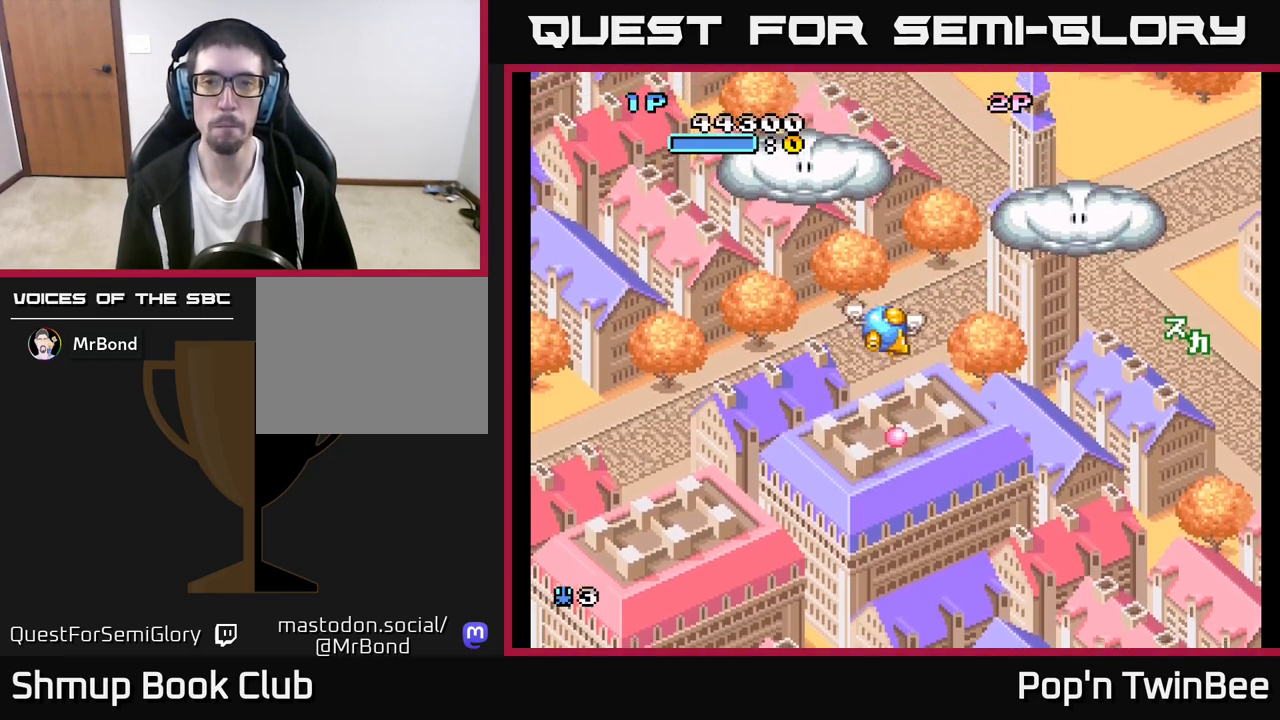
{"buttons": [], "left_stick": "center", "right_stick": "center", "events": [[167, "DPAD_DOWN", "down"], [317, "DPAD_RIGHT", "up"], [333, "DPAD_DOWN", "up"]]}
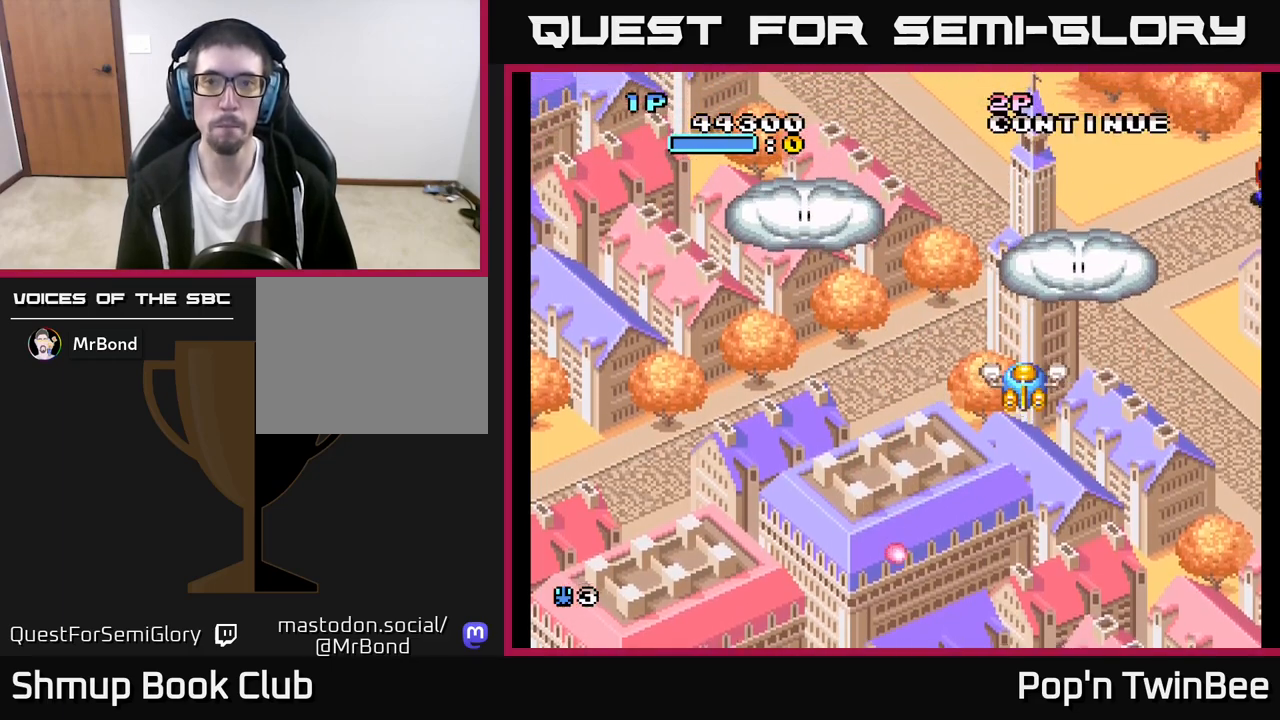
{"buttons": ["A"], "left_stick": "center", "right_stick": "center", "events": [[350, "DPAD_RIGHT", "down"], [467, "A", "down"], [500, "DPAD_RIGHT", "up"]]}
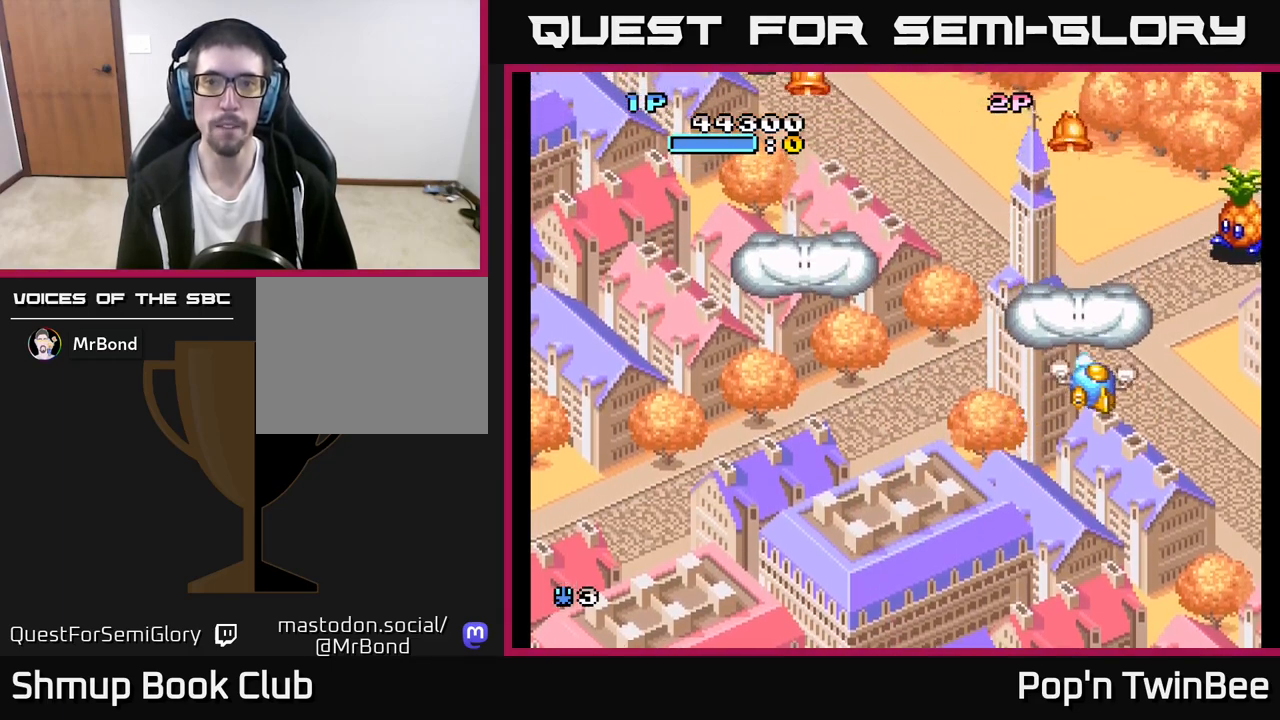
{"buttons": ["DPAD_DOWN", "DPAD_LEFT"], "left_stick": "center", "right_stick": "center", "events": [[17, "DPAD_UP", "down"], [50, "A", "up"], [200, "DPAD_LEFT", "down"], [333, "DPAD_UP", "up"], [367, "DPAD_DOWN", "down"]]}